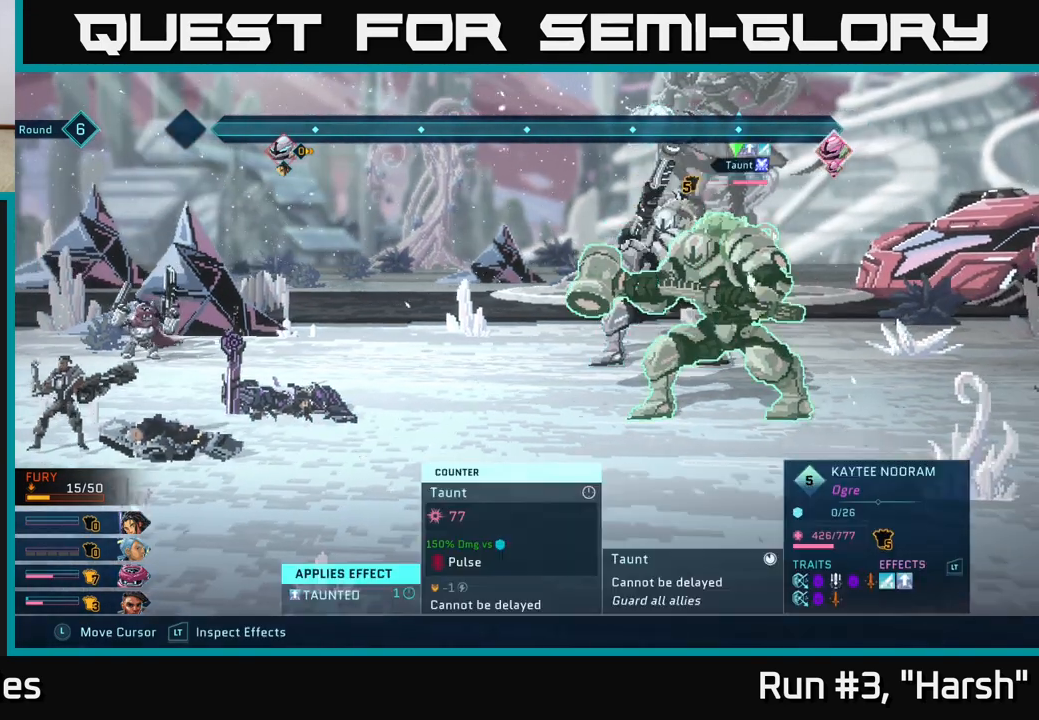
Gameplay with a controller (Xbox layout); each line is a JSON object with the inputs held at the frame after it. "events" lists button and stick changes between this image and that frame as [ms after this image, input, new state], when the widget could be followed in between.
{"buttons": ["R2"], "left_stick": "center", "right_stick": "center", "events": [[200, "left_stick", "center"]]}
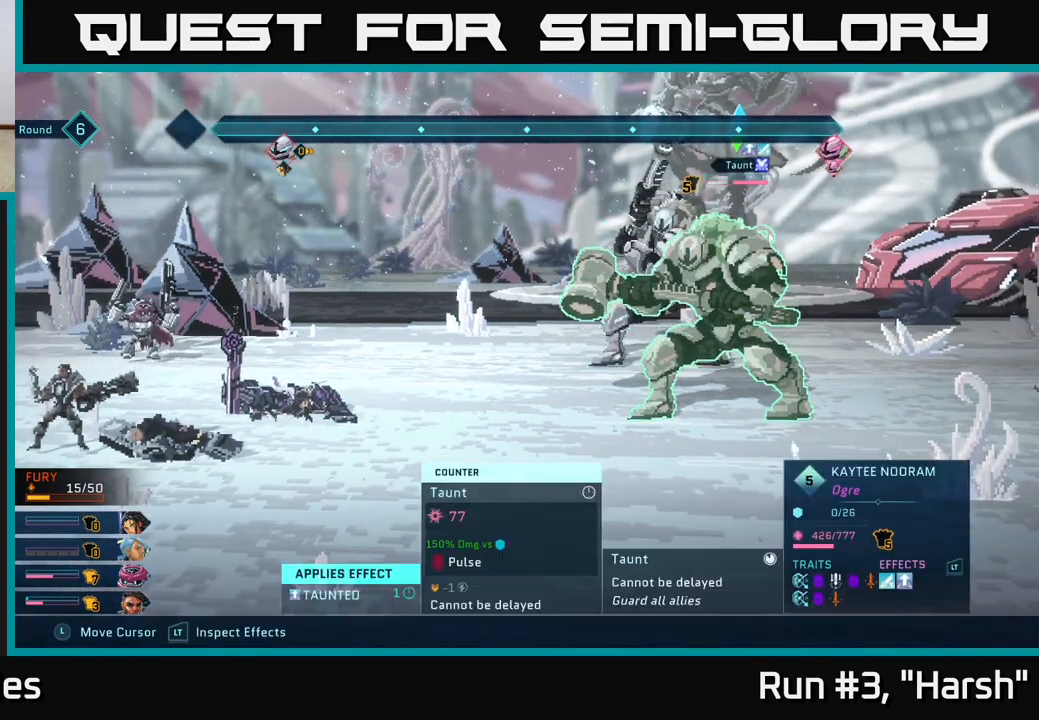
{"buttons": ["R2"], "left_stick": "center", "right_stick": "center", "events": [[100, "left_stick", "up"], [267, "left_stick", "center"]]}
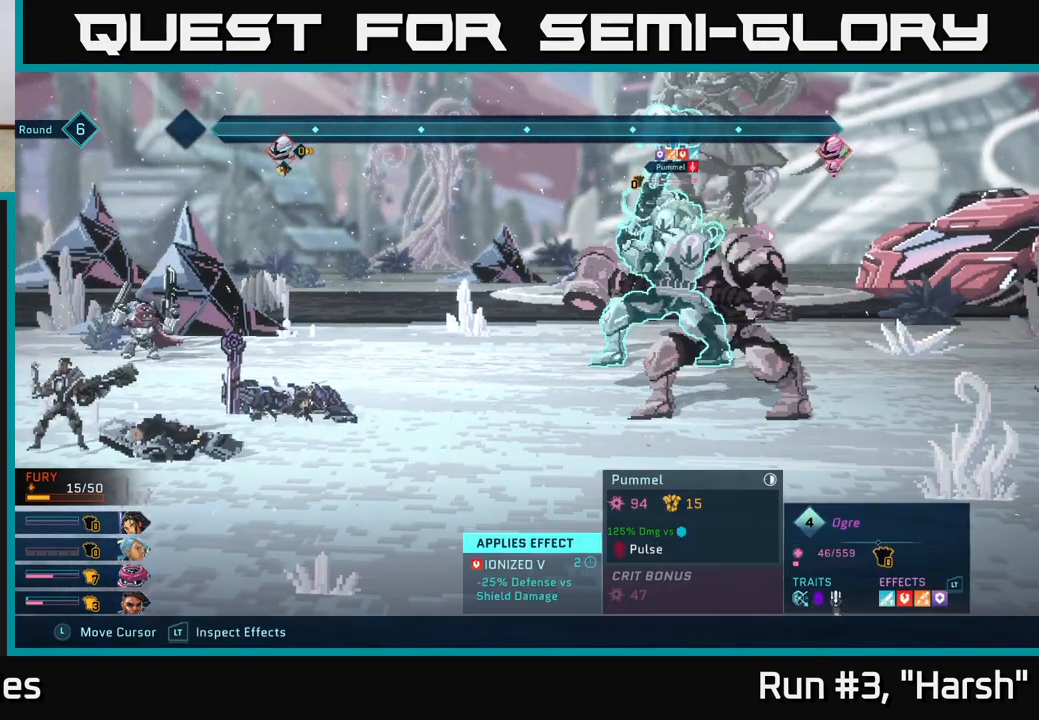
{"buttons": ["R2"], "left_stick": "center", "right_stick": "center", "events": []}
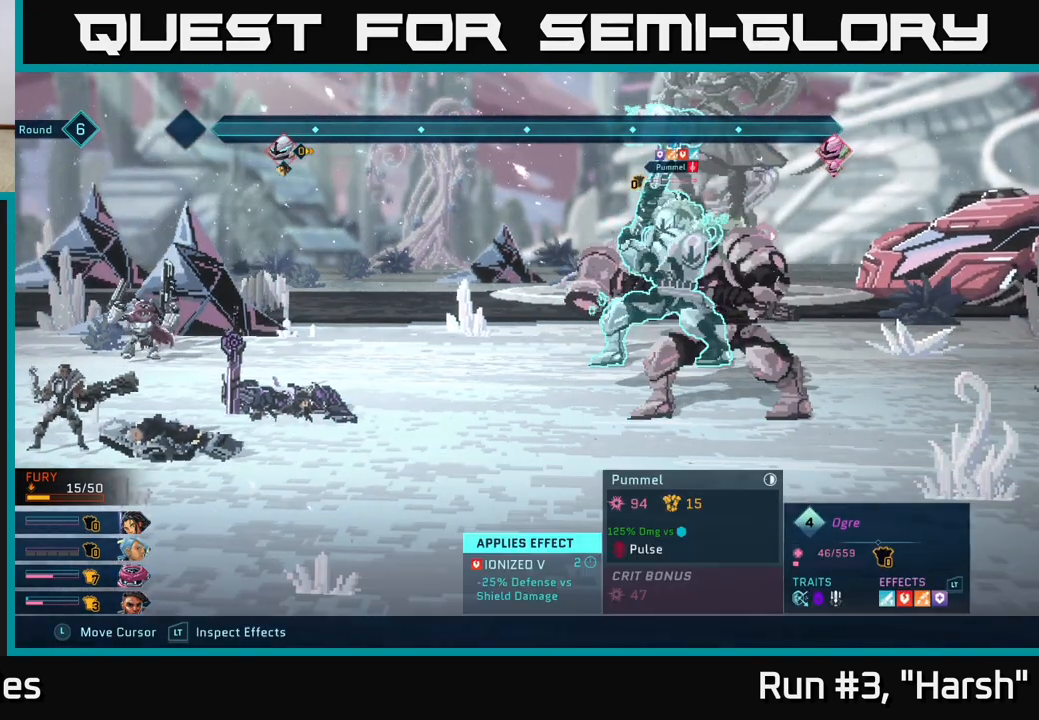
{"buttons": ["R2"], "left_stick": "center", "right_stick": "center", "events": []}
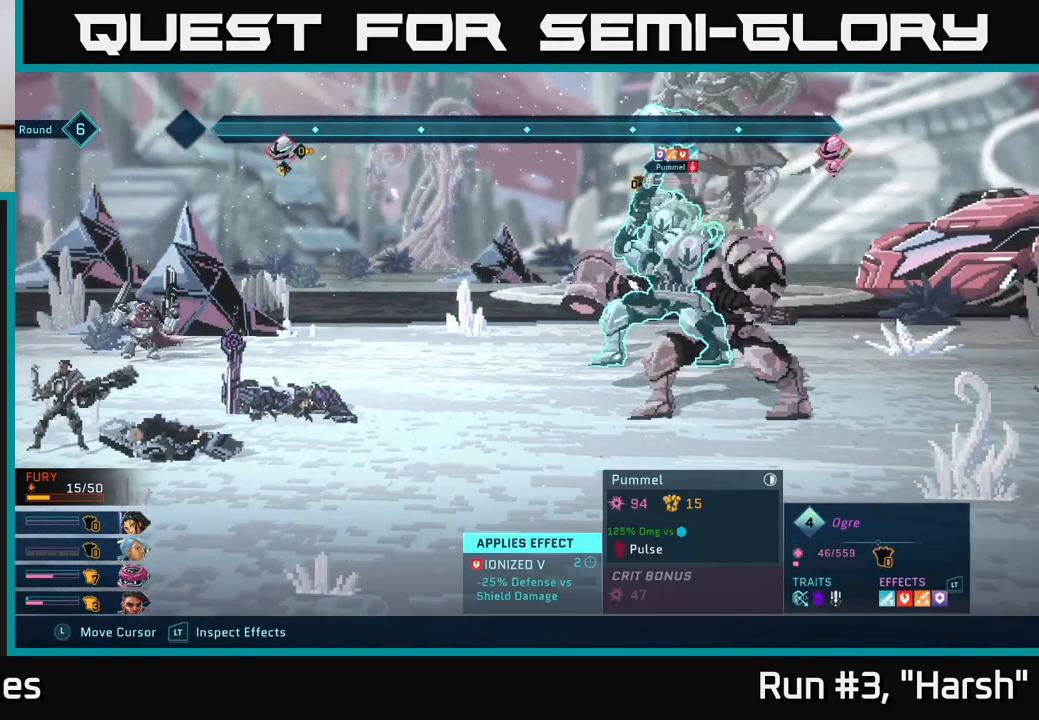
{"buttons": ["R2"], "left_stick": "center", "right_stick": "center", "events": []}
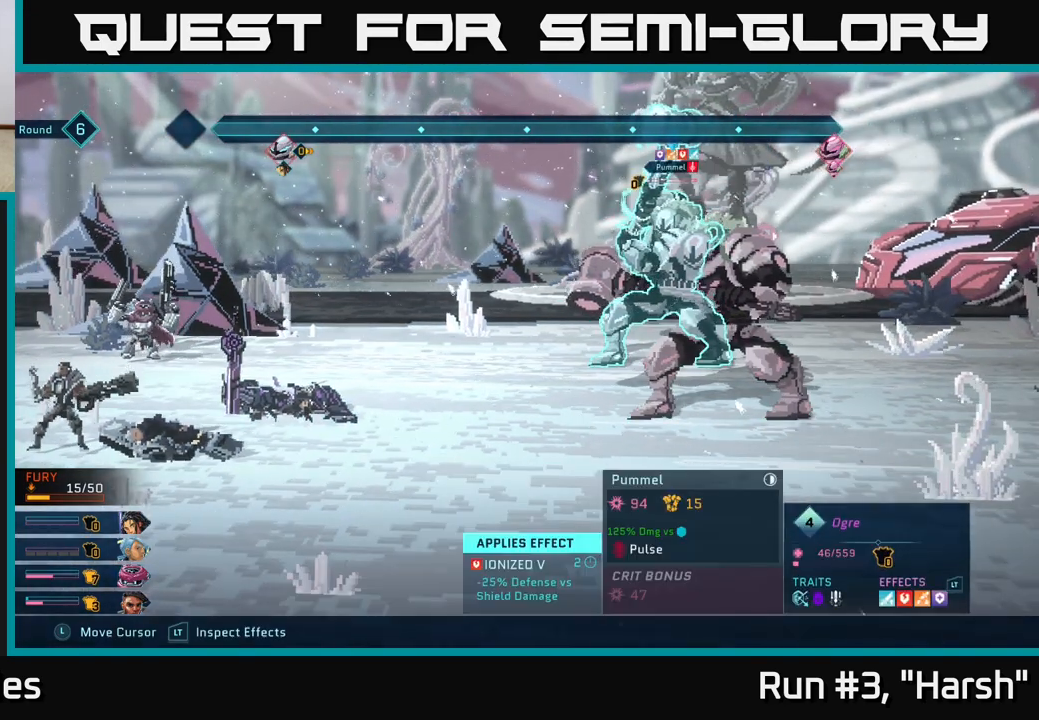
{"buttons": ["R2"], "left_stick": "up", "right_stick": "center", "events": [[33, "left_stick", "down"], [267, "left_stick", "center"], [350, "left_stick", "up"]]}
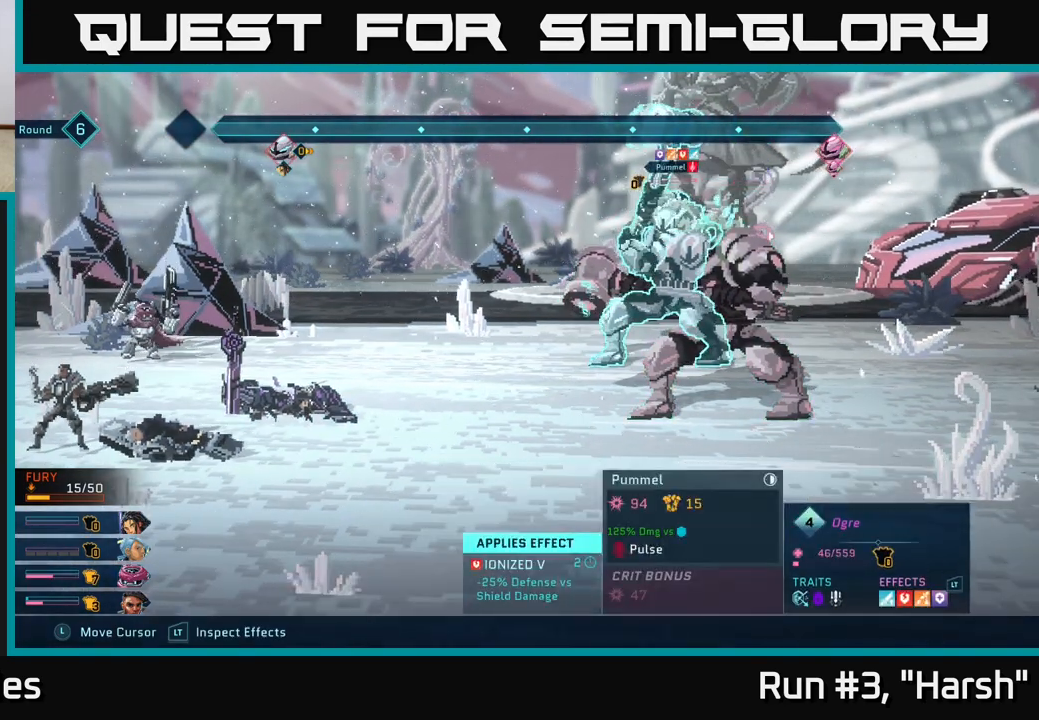
{"buttons": ["R2"], "left_stick": "center", "right_stick": "center", "events": [[17, "left_stick", "center"]]}
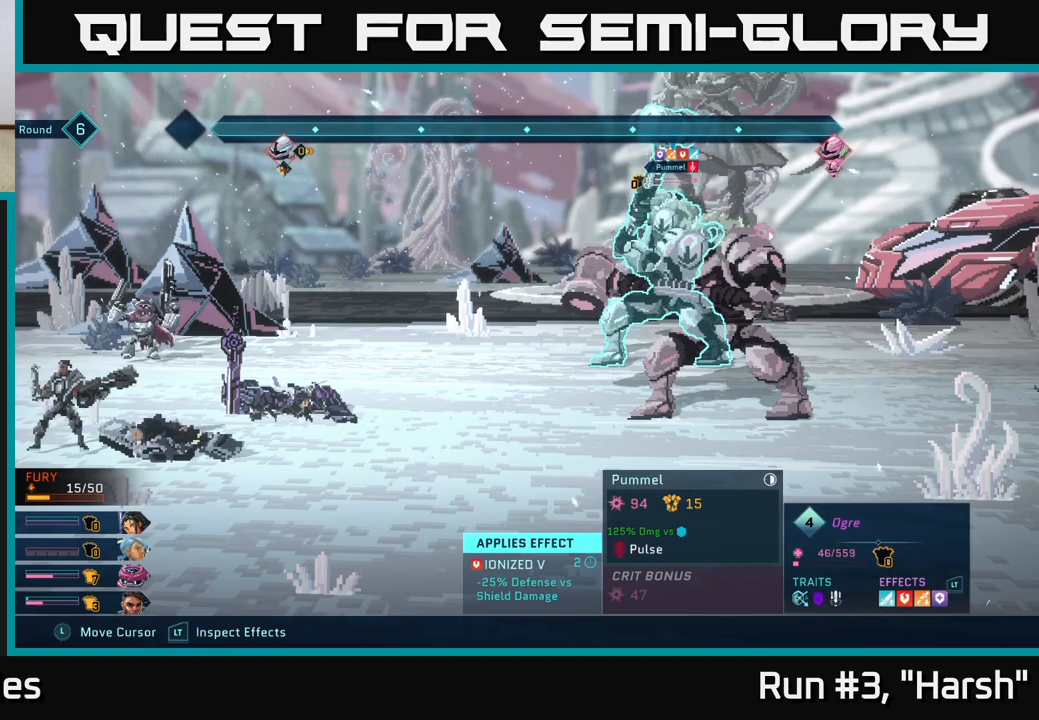
{"buttons": ["R2"], "left_stick": "down", "right_stick": "center", "events": [[500, "left_stick", "down"]]}
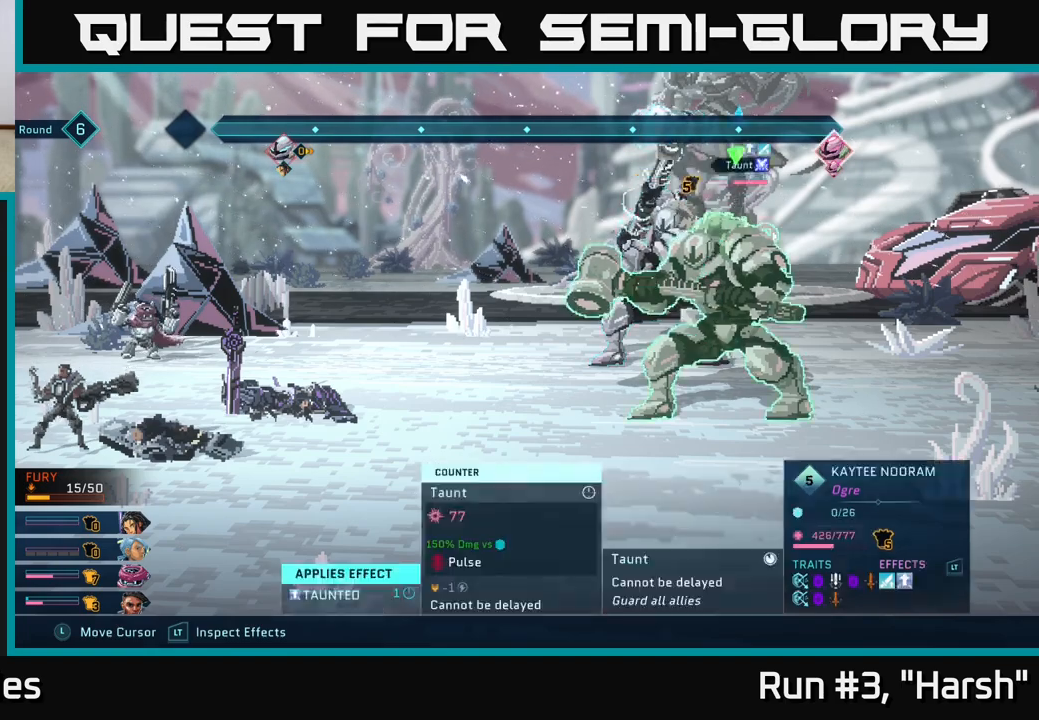
{"buttons": ["R2"], "left_stick": "up", "right_stick": "center", "events": [[217, "left_stick", "center"], [367, "left_stick", "up"]]}
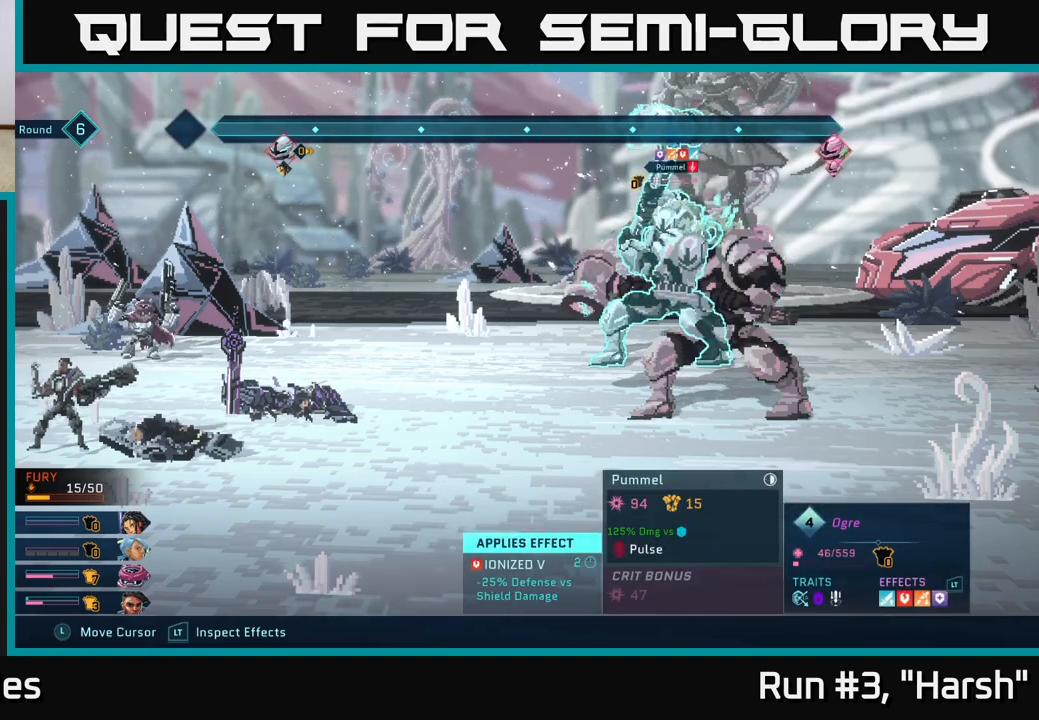
{"buttons": ["R2"], "left_stick": "center", "right_stick": "center", "events": [[50, "left_stick", "center"], [183, "left_stick", "left"], [350, "left_stick", "center"]]}
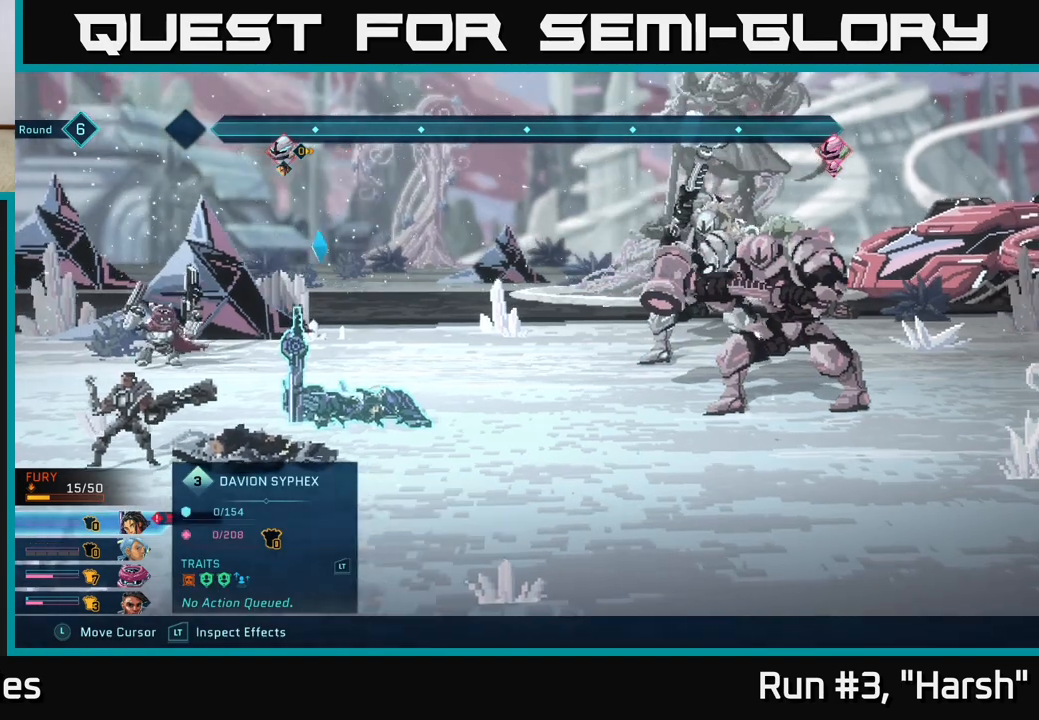
{"buttons": ["R2"], "left_stick": "center", "right_stick": "center", "events": [[33, "left_stick", "left"], [200, "left_stick", "center"]]}
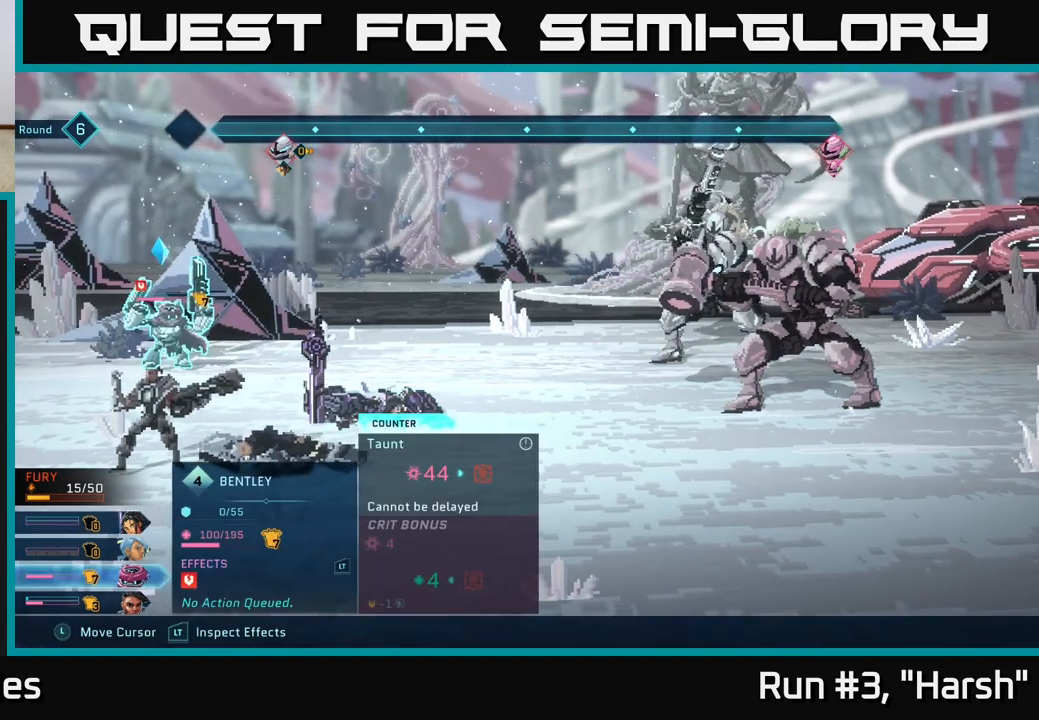
{"buttons": ["R2"], "left_stick": "center", "right_stick": "center", "events": [[250, "left_stick", "down"], [467, "left_stick", "center"]]}
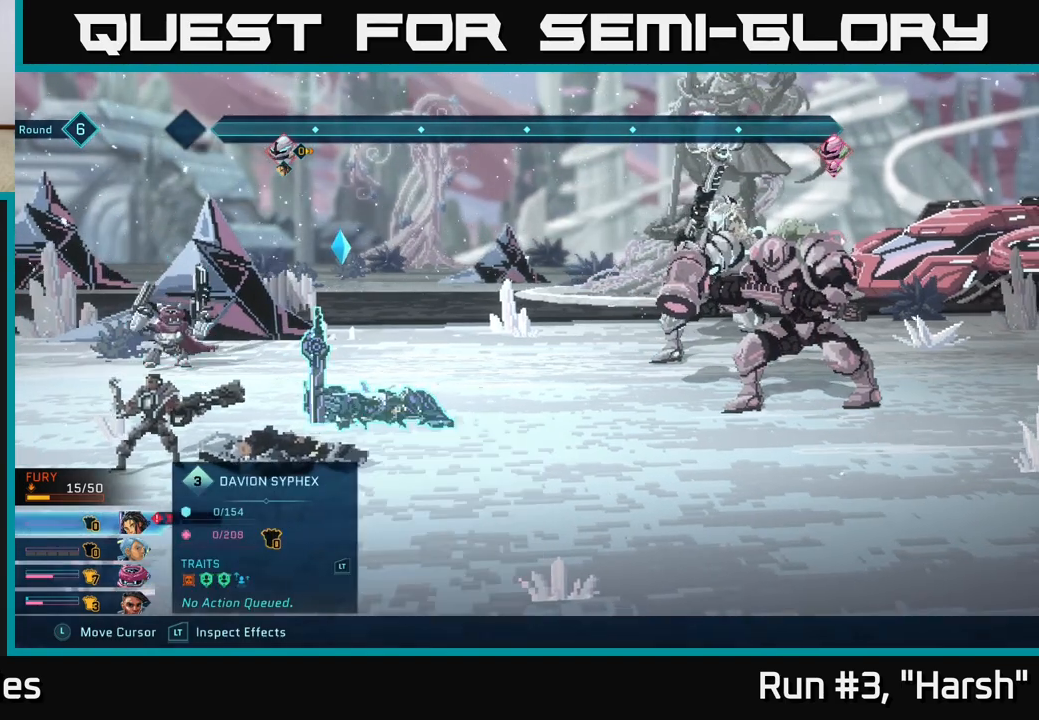
{"buttons": ["R2"], "left_stick": "center", "right_stick": "center", "events": []}
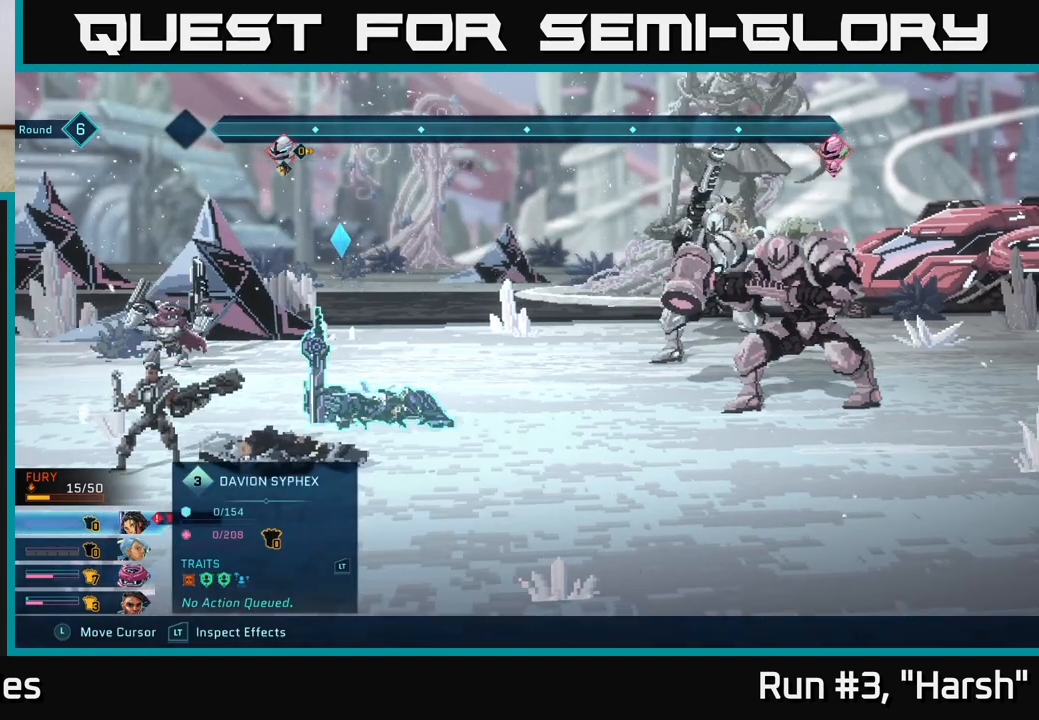
{"buttons": ["R2"], "left_stick": "center", "right_stick": "center", "events": [[283, "left_stick", "up"], [450, "left_stick", "center"]]}
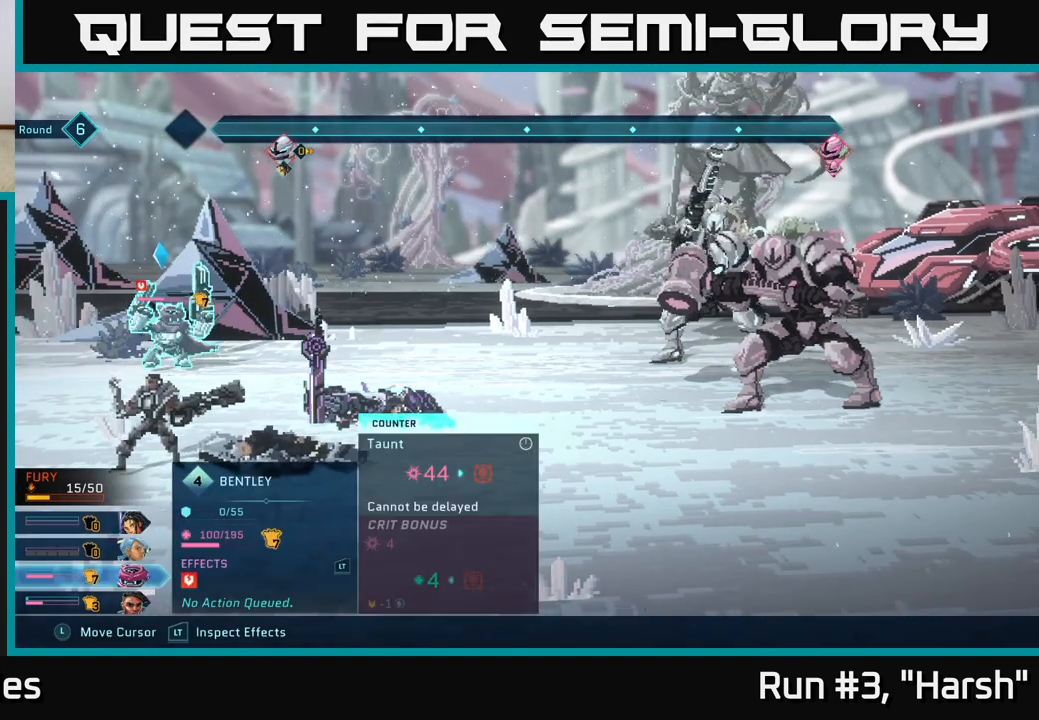
{"buttons": ["R2"], "left_stick": "down", "right_stick": "center", "events": [[100, "left_stick", "left"], [250, "left_stick", "center"], [467, "left_stick", "down"]]}
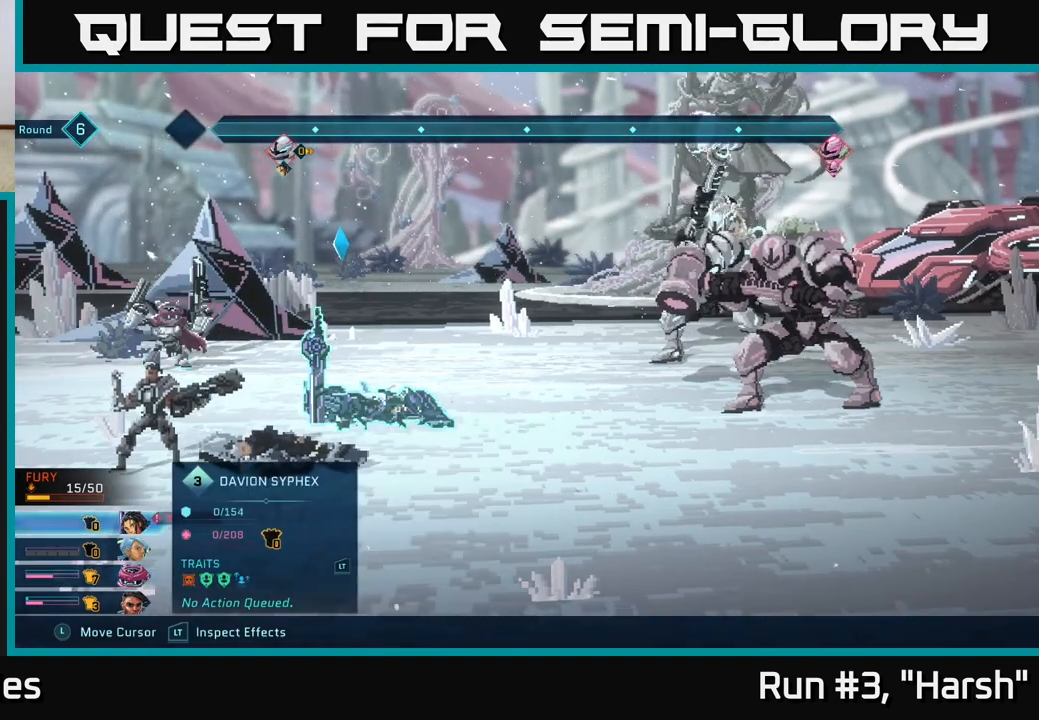
{"buttons": ["R2"], "left_stick": "center", "right_stick": "center", "events": [[150, "left_stick", "center"], [267, "left_stick", "down"], [433, "left_stick", "center"]]}
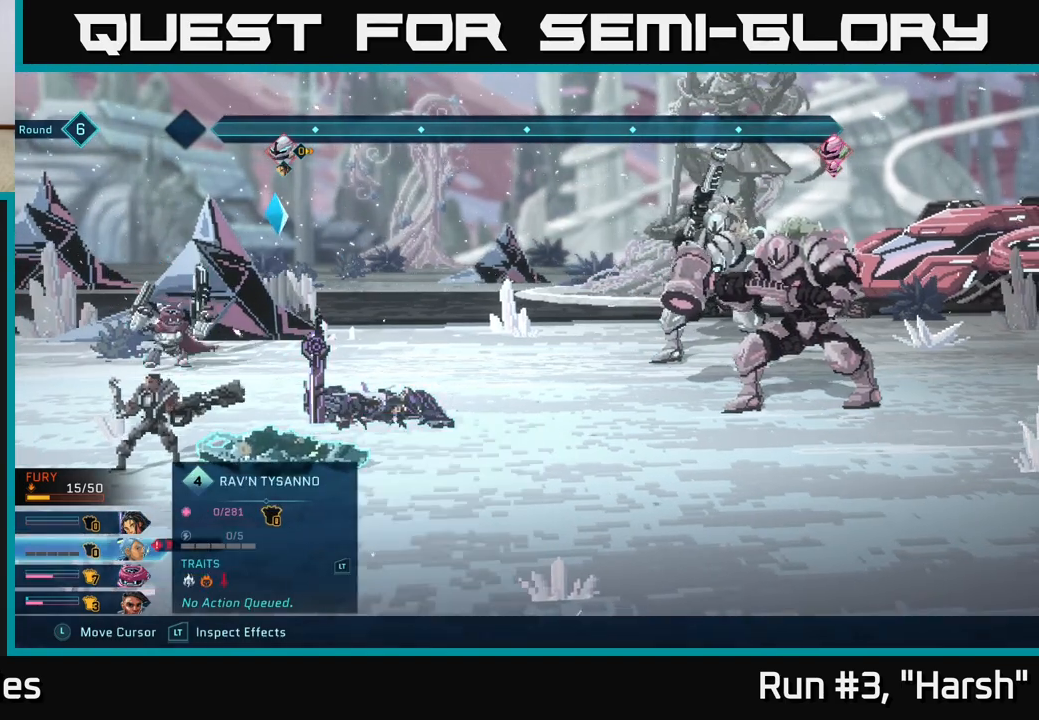
{"buttons": ["R2"], "left_stick": "center", "right_stick": "center", "events": [[117, "left_stick", "left"], [283, "left_stick", "center"]]}
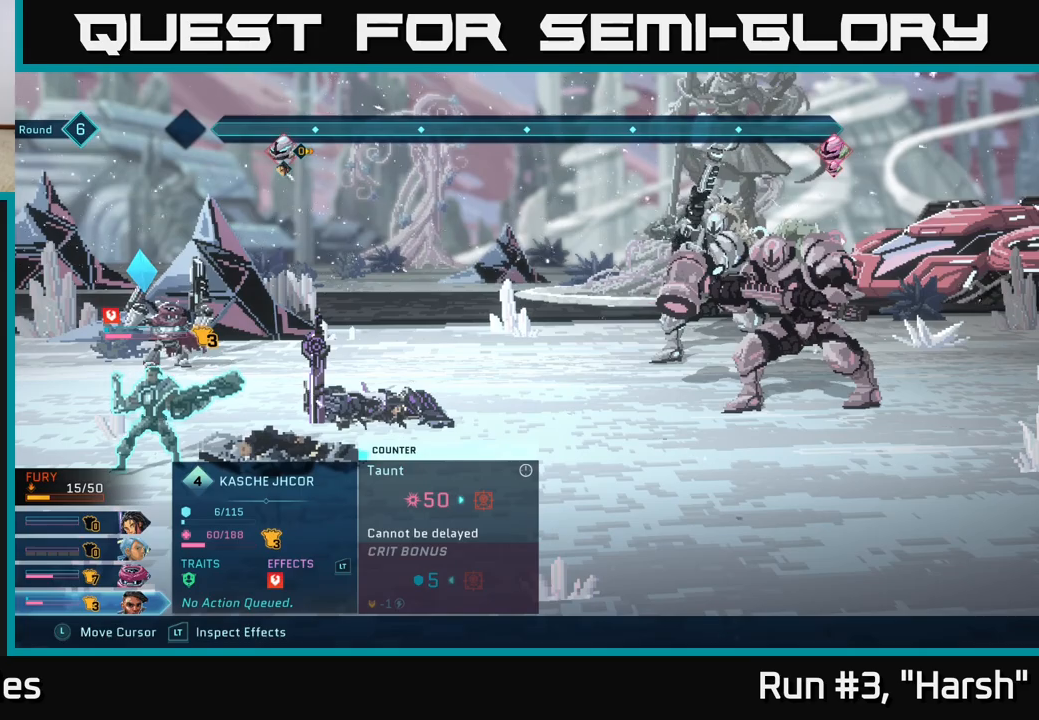
{"buttons": [], "left_stick": "center", "right_stick": "center", "events": [[283, "R2", "up"]]}
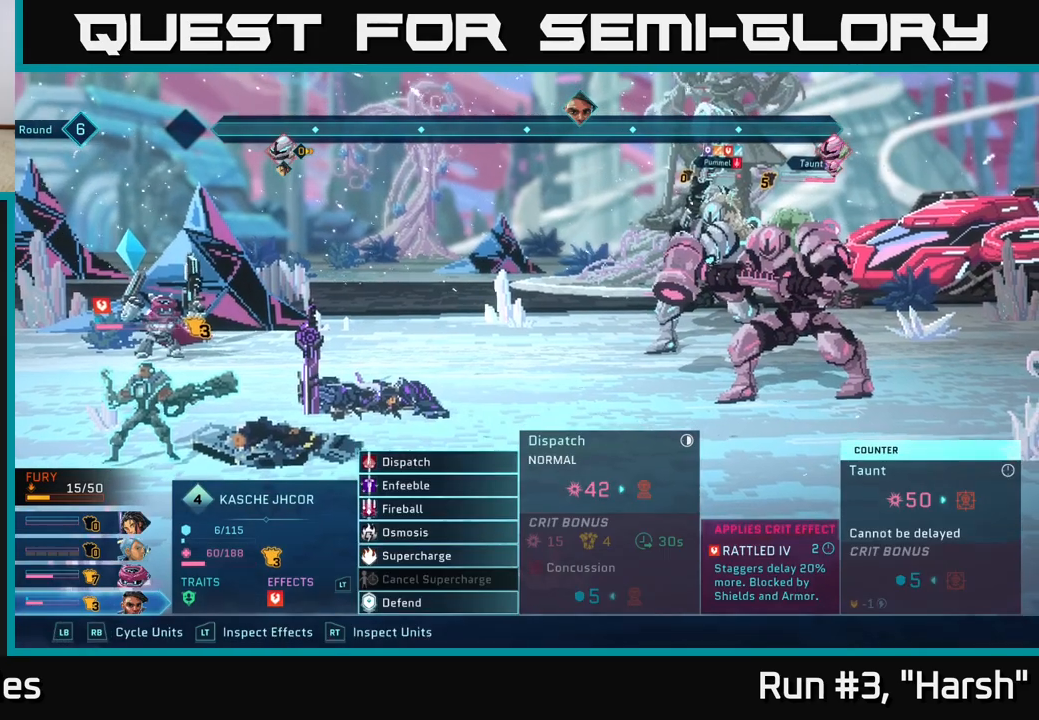
{"buttons": [], "left_stick": "down", "right_stick": "center", "events": [[500, "left_stick", "down"]]}
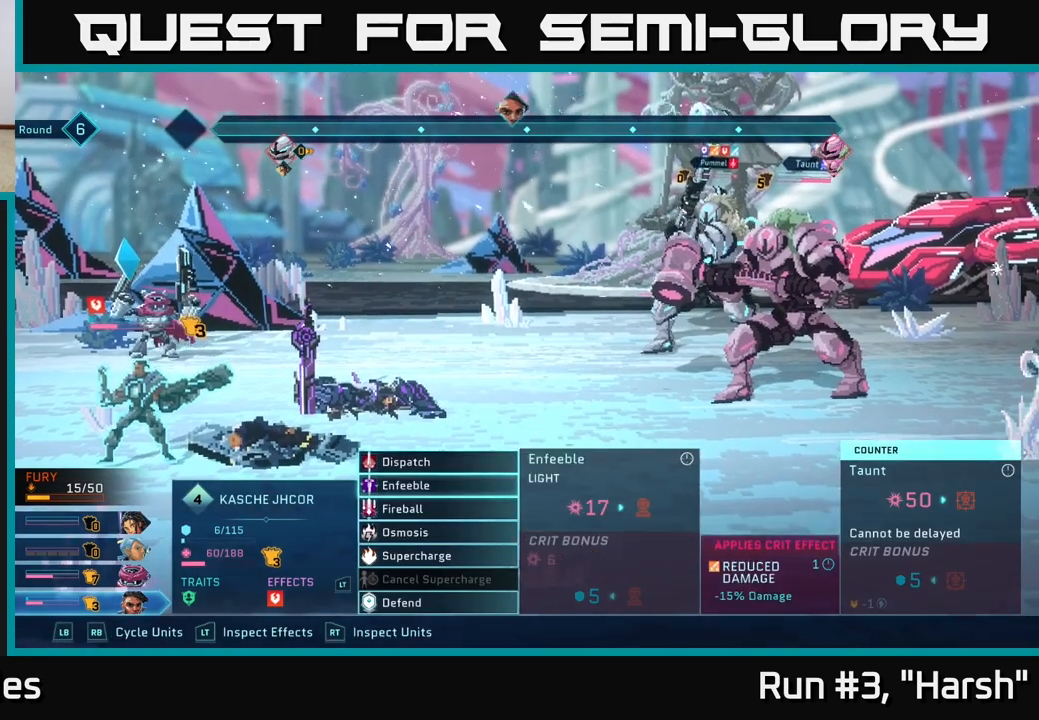
{"buttons": [], "left_stick": "center", "right_stick": "center", "events": [[200, "left_stick", "center"], [300, "left_stick", "down"], [483, "left_stick", "center"]]}
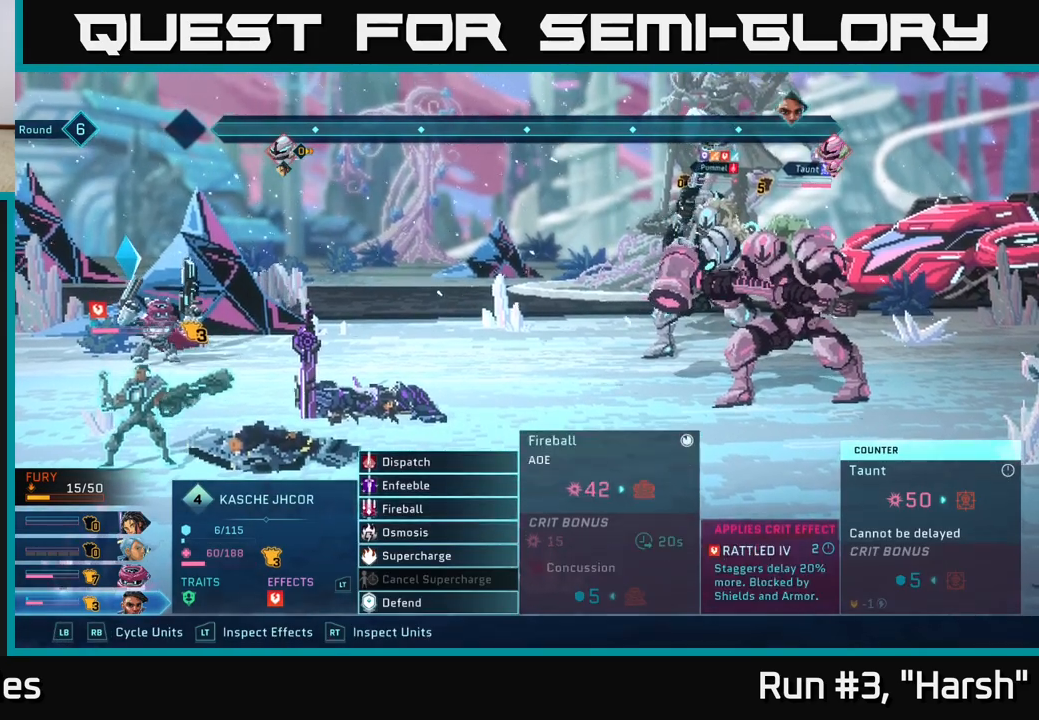
{"buttons": [], "left_stick": "center", "right_stick": "center", "events": [[83, "left_stick", "down"], [267, "left_stick", "center"]]}
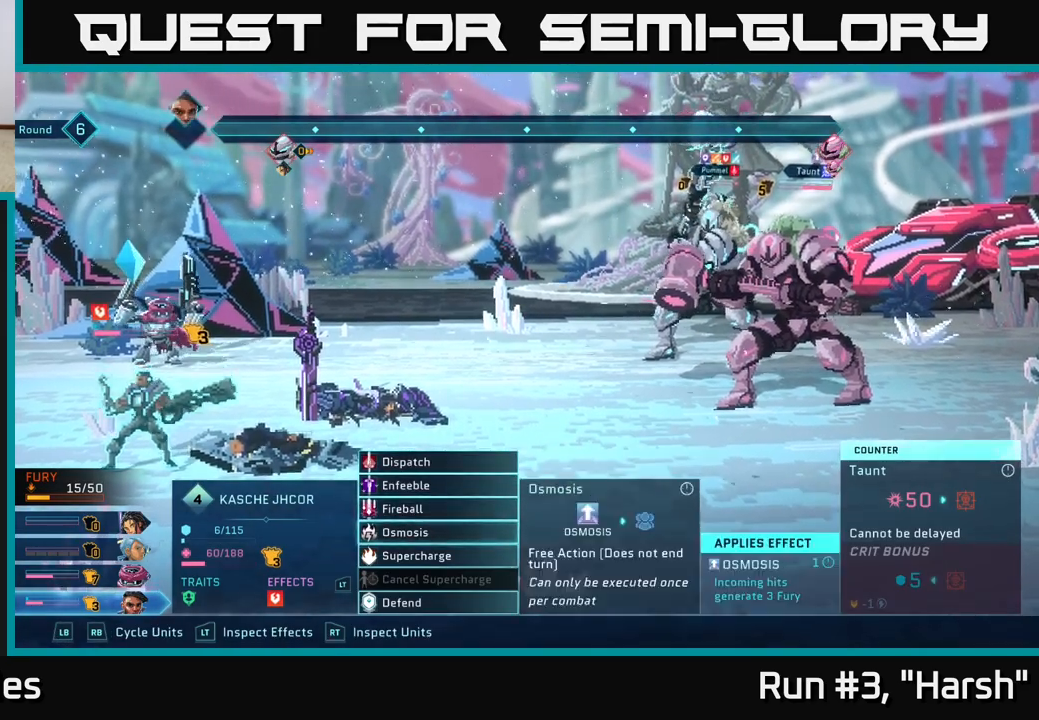
{"buttons": [], "left_stick": "up", "right_stick": "center", "events": [[233, "left_stick", "up"], [417, "left_stick", "center"], [500, "left_stick", "up"]]}
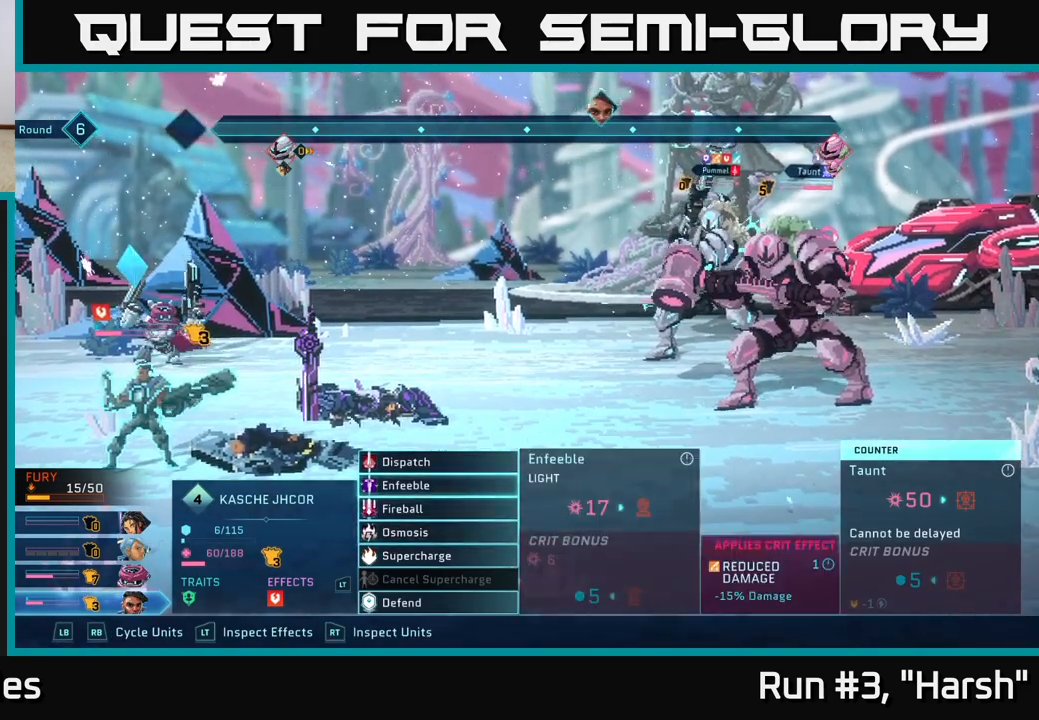
{"buttons": [], "left_stick": "center", "right_stick": "center", "events": [[150, "left_stick", "center"]]}
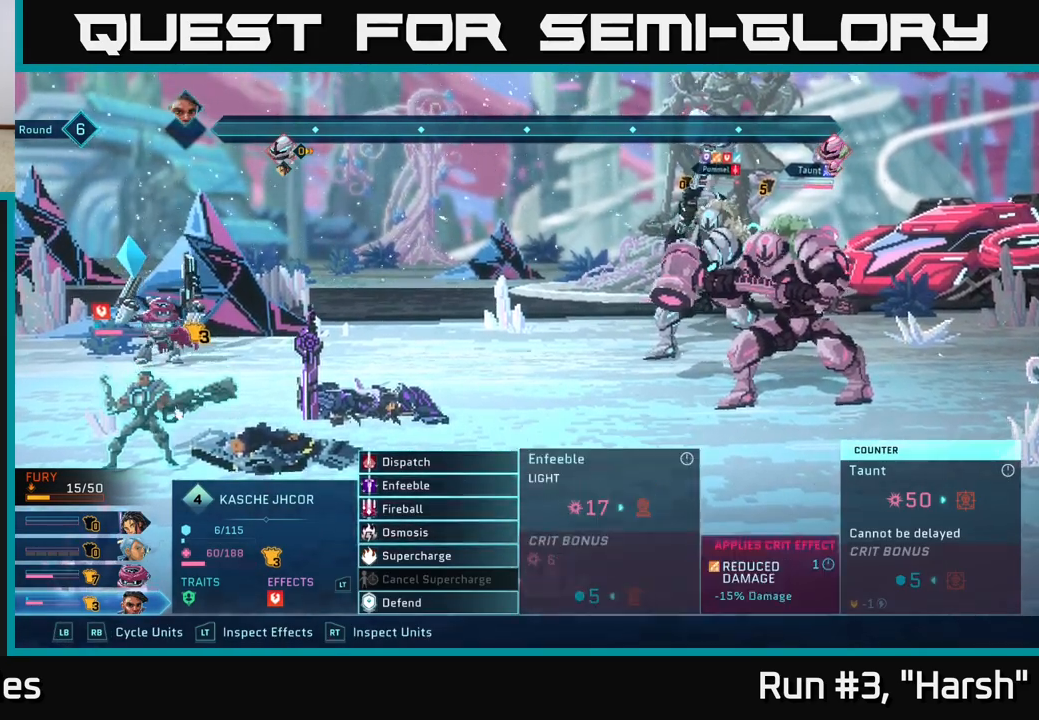
{"buttons": [], "left_stick": "center", "right_stick": "center", "events": [[333, "A", "down"], [400, "A", "up"]]}
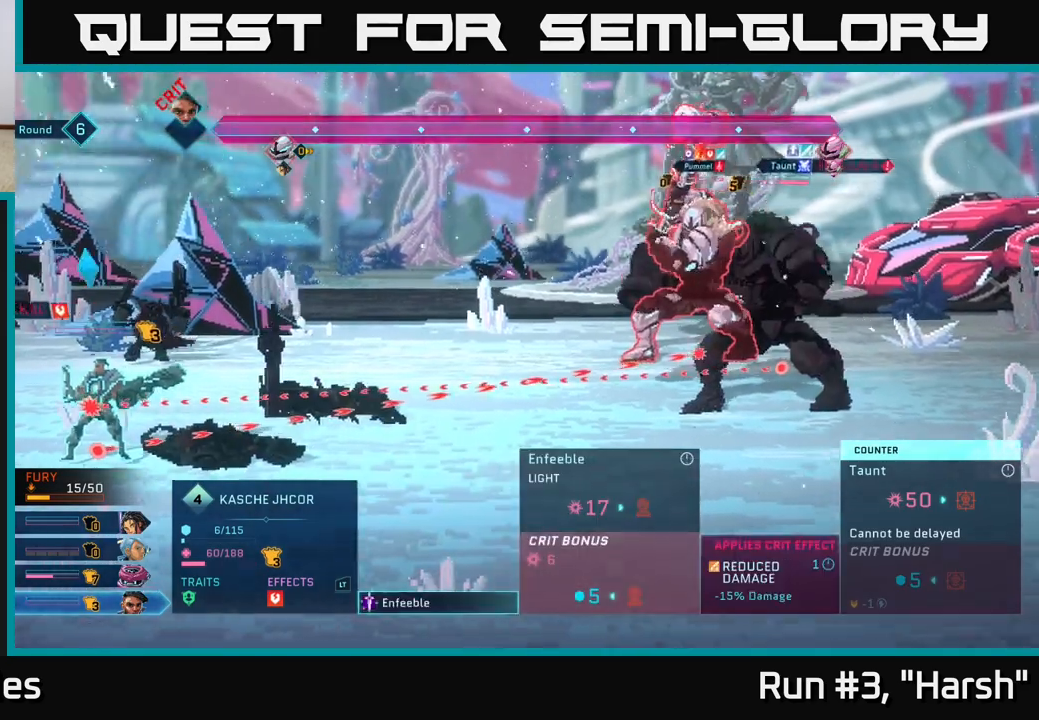
{"buttons": [], "left_stick": "center", "right_stick": "center", "events": []}
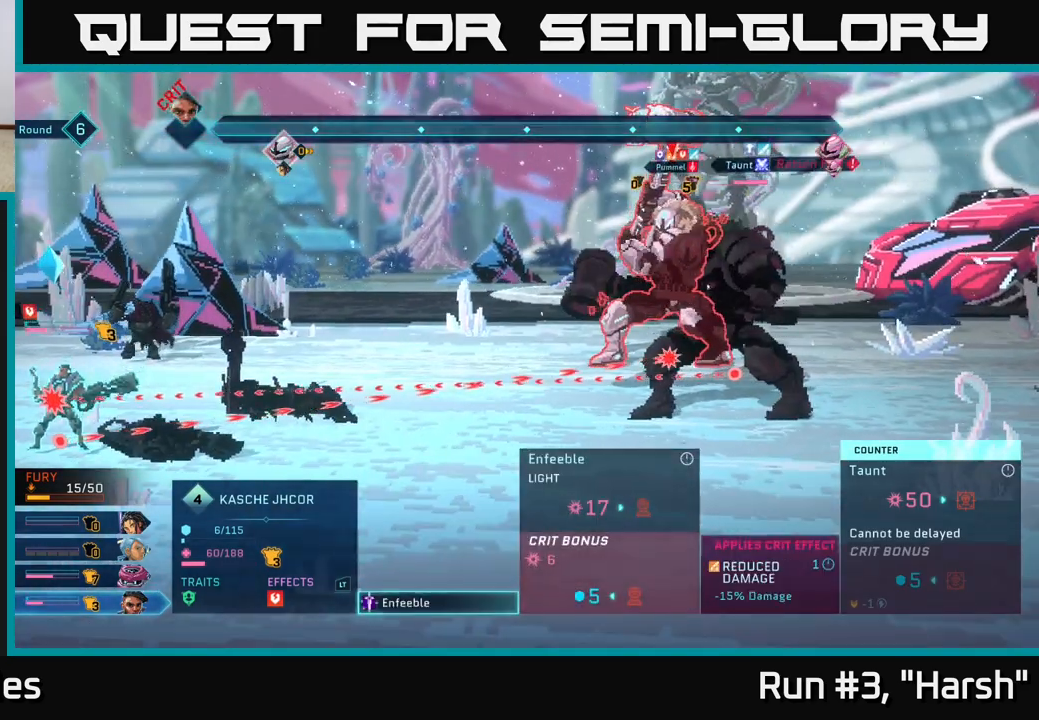
{"buttons": [], "left_stick": "down", "right_stick": "center", "events": [[383, "left_stick", "down"]]}
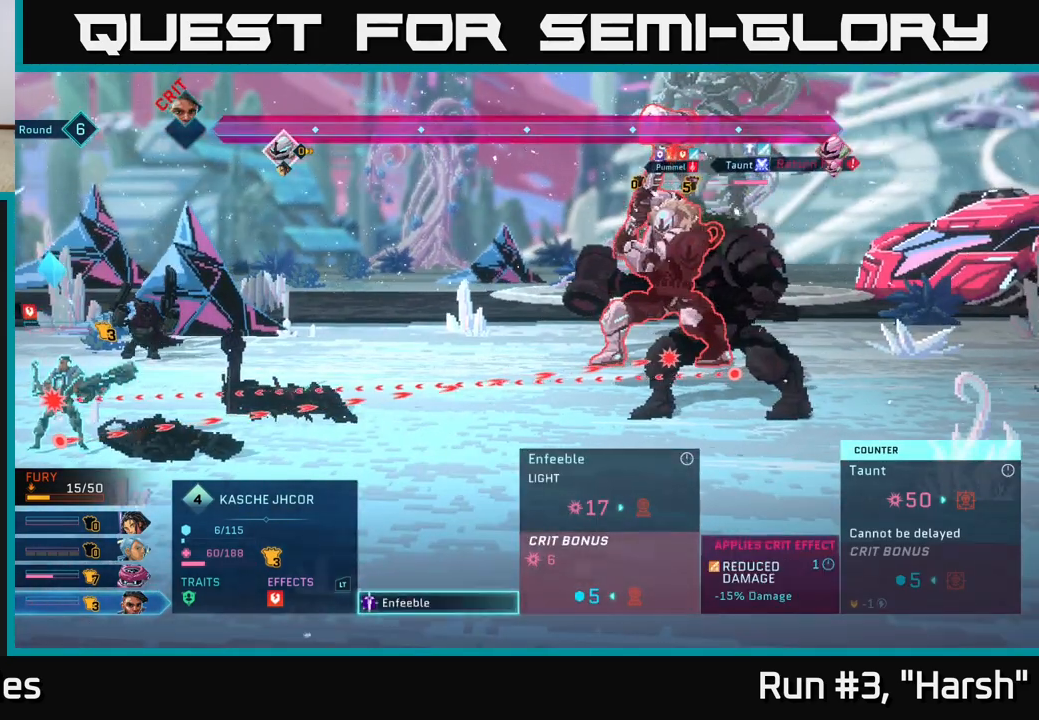
{"buttons": [], "left_stick": "center", "right_stick": "center", "events": [[117, "left_stick", "center"]]}
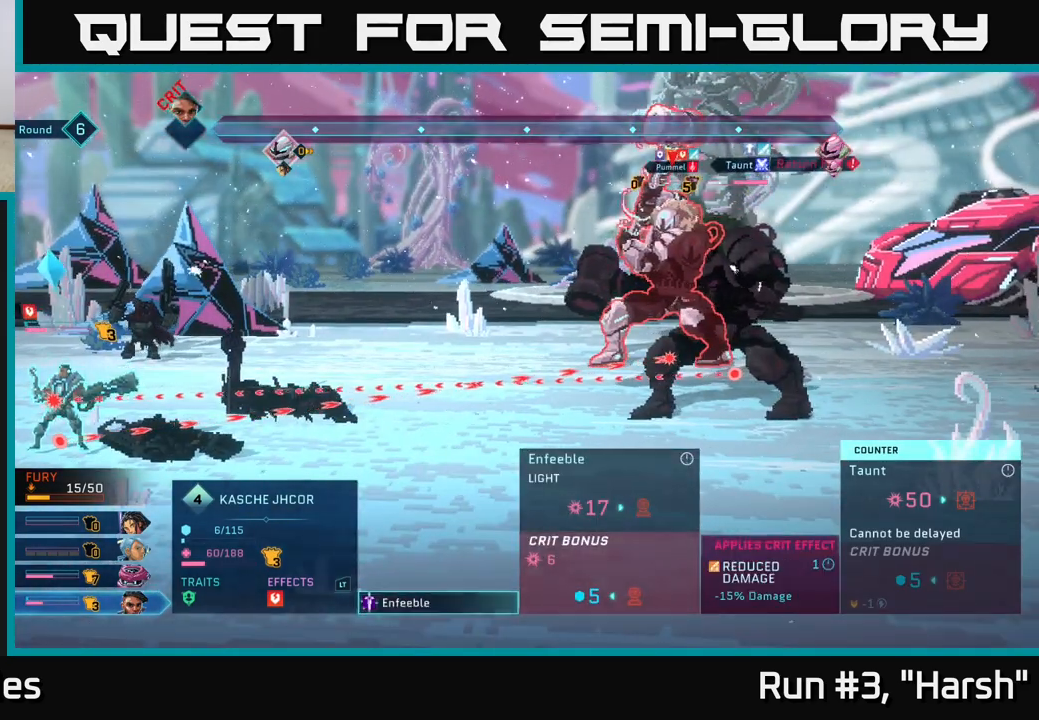
{"buttons": [], "left_stick": "center", "right_stick": "center", "events": [[283, "left_stick", "up"], [500, "left_stick", "center"]]}
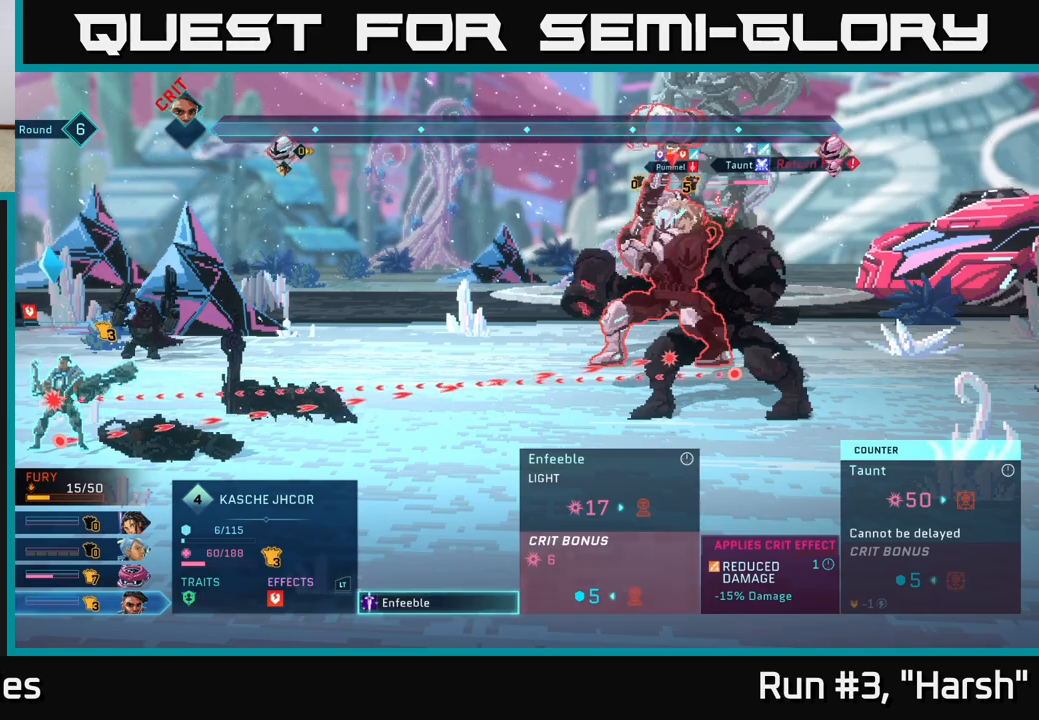
{"buttons": ["R1"], "left_stick": "center", "right_stick": "center", "events": [[133, "B", "down"], [233, "B", "up"], [483, "R1", "down"]]}